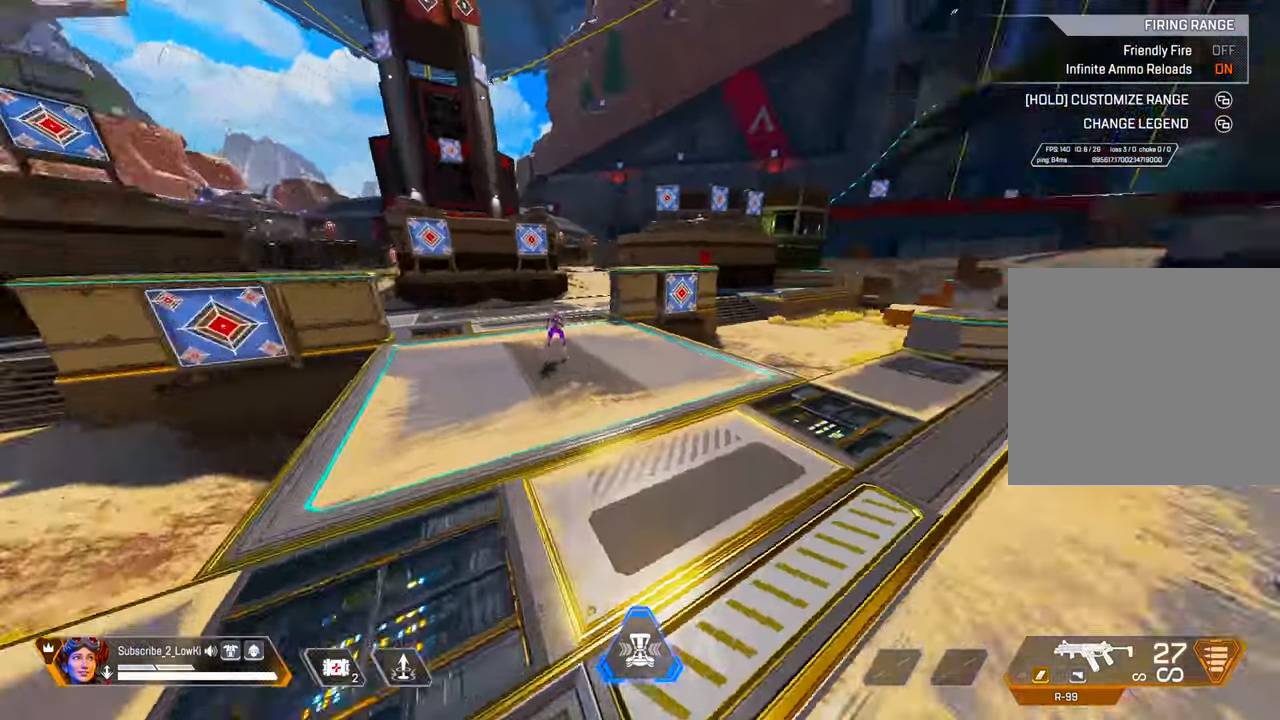
Gameplay with a controller (PlayStation layout); each line is a JSON object with the inputs held at the frame after it. "events" lists button and stick changes between this image and that frame as [ms after this image, input, new state], when the widget could be followed in between.
{"buttons": [], "left_stick": "up", "right_stick": "center", "events": [[134, "left_stick", "up"], [334, "right_stick", "center"]]}
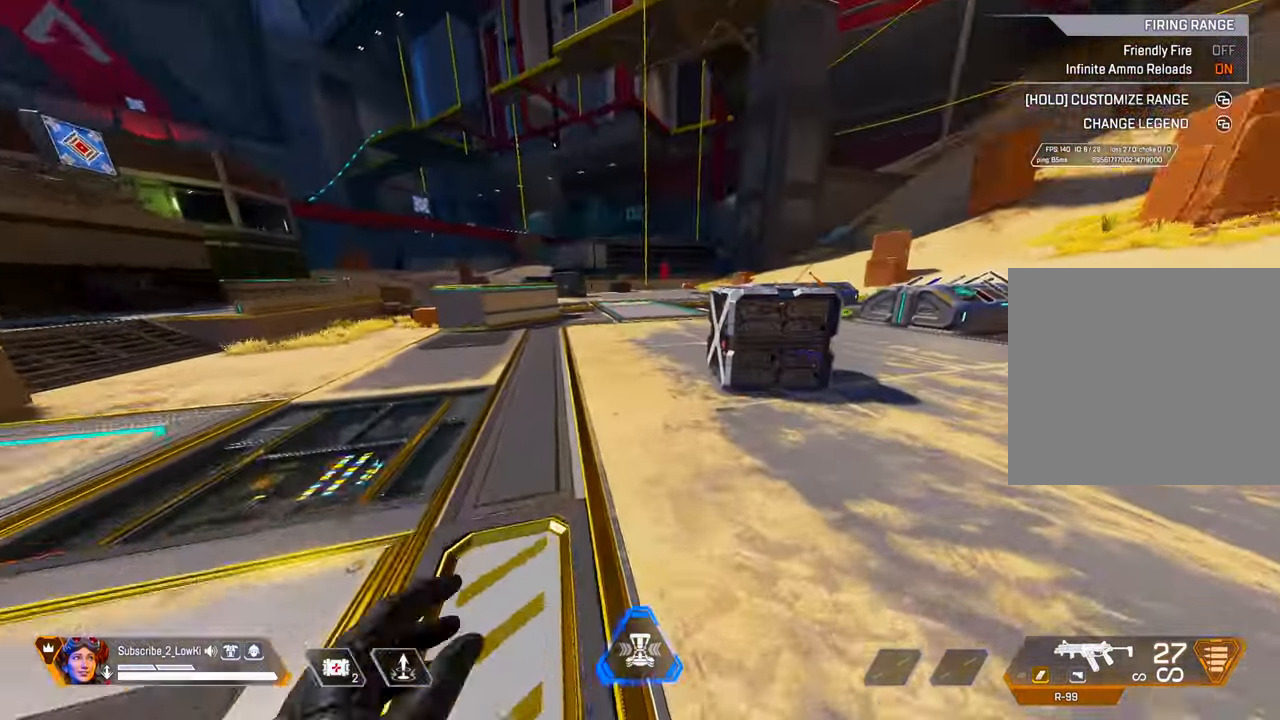
{"buttons": [], "left_stick": "up", "right_stick": "center", "events": [[167, "L2", "down"], [350, "L2", "up"]]}
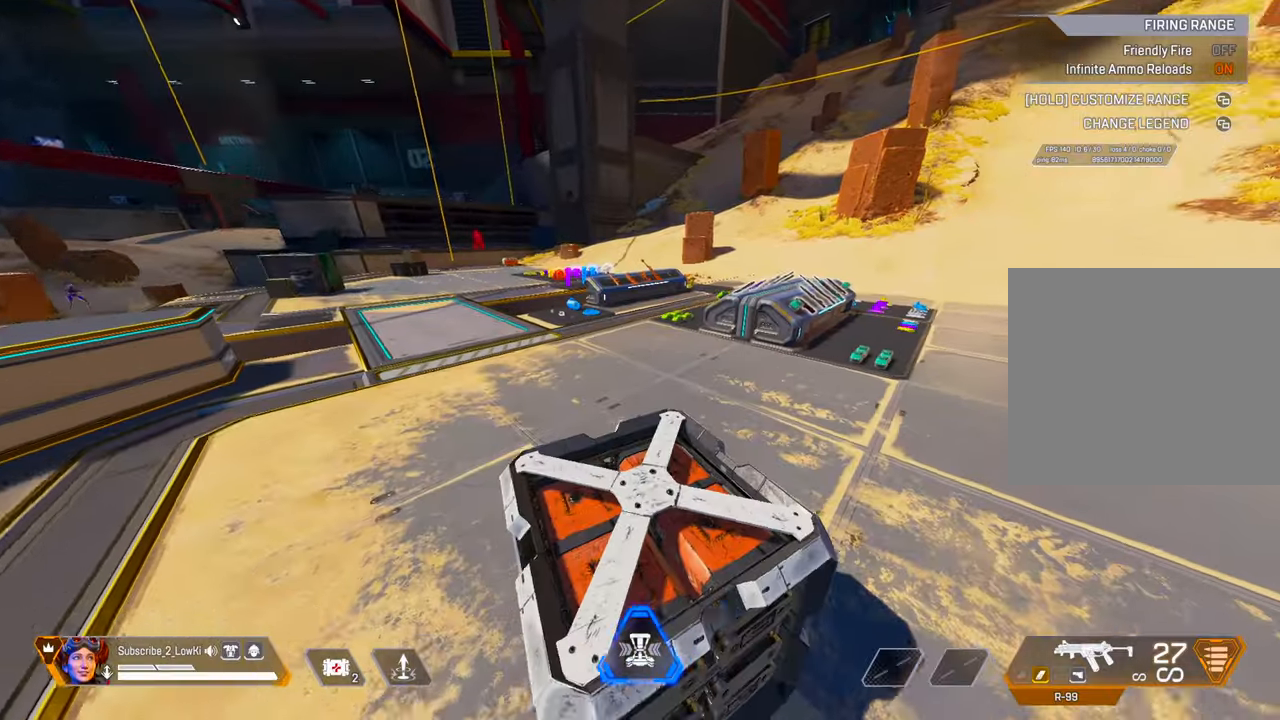
{"buttons": ["L2"], "left_stick": "up-right", "right_stick": "center", "events": [[100, "right_stick", "right"], [283, "right_stick", "center"], [433, "left_stick", "up-right"], [450, "L2", "down"]]}
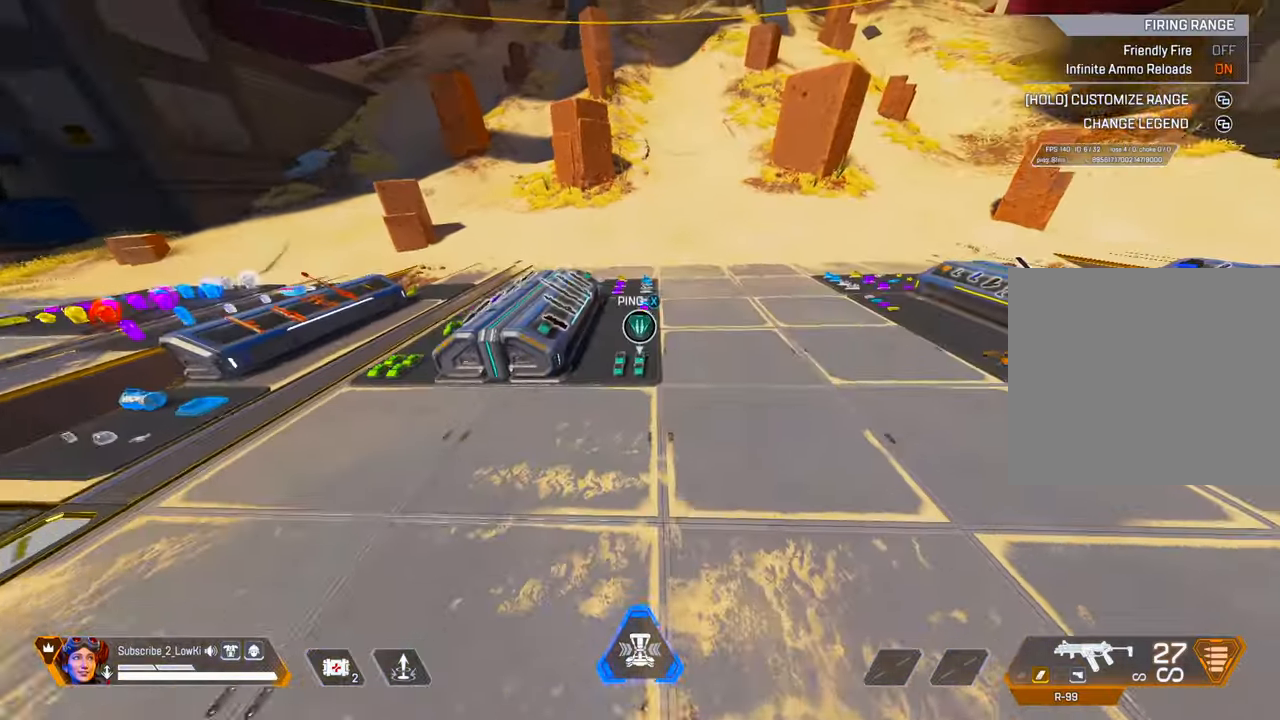
{"buttons": [], "left_stick": "up", "right_stick": "center", "events": [[17, "right_stick", "right"], [150, "L2", "up"], [150, "left_stick", "right"], [250, "right_stick", "center"], [484, "left_stick", "up"]]}
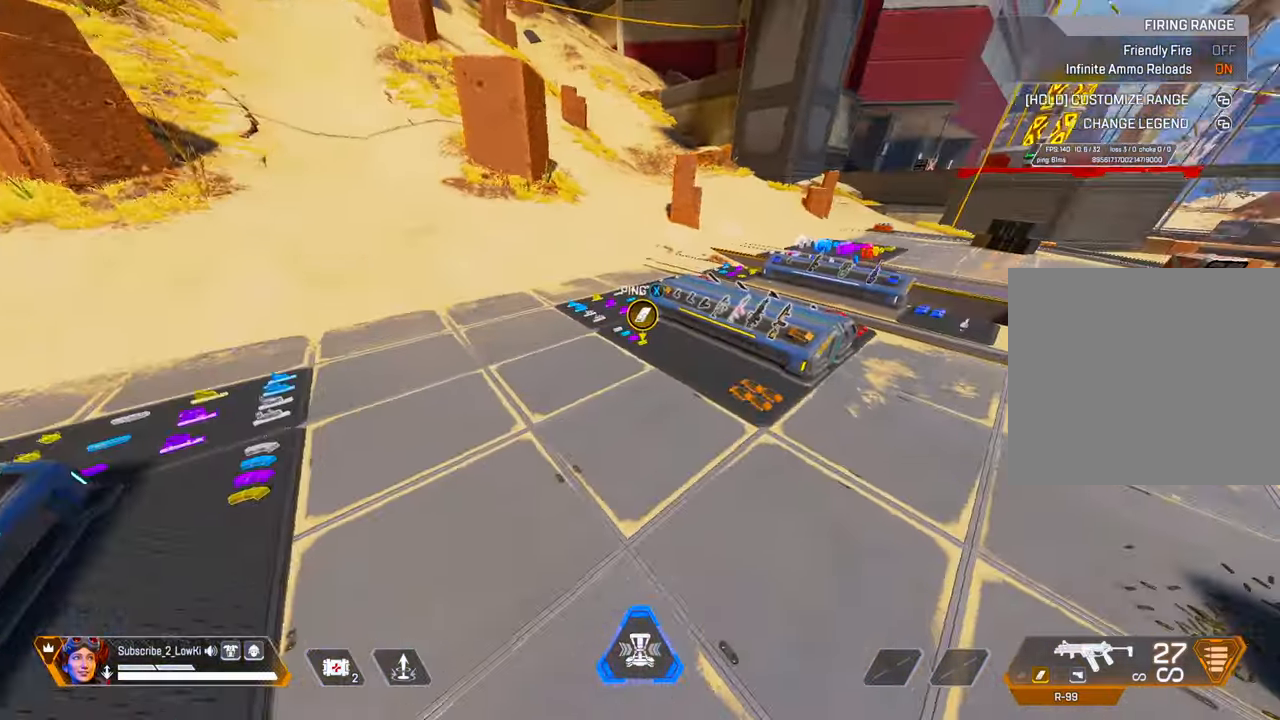
{"buttons": [], "left_stick": "up", "right_stick": "center", "events": [[183, "right_stick", "right"], [367, "right_stick", "center"]]}
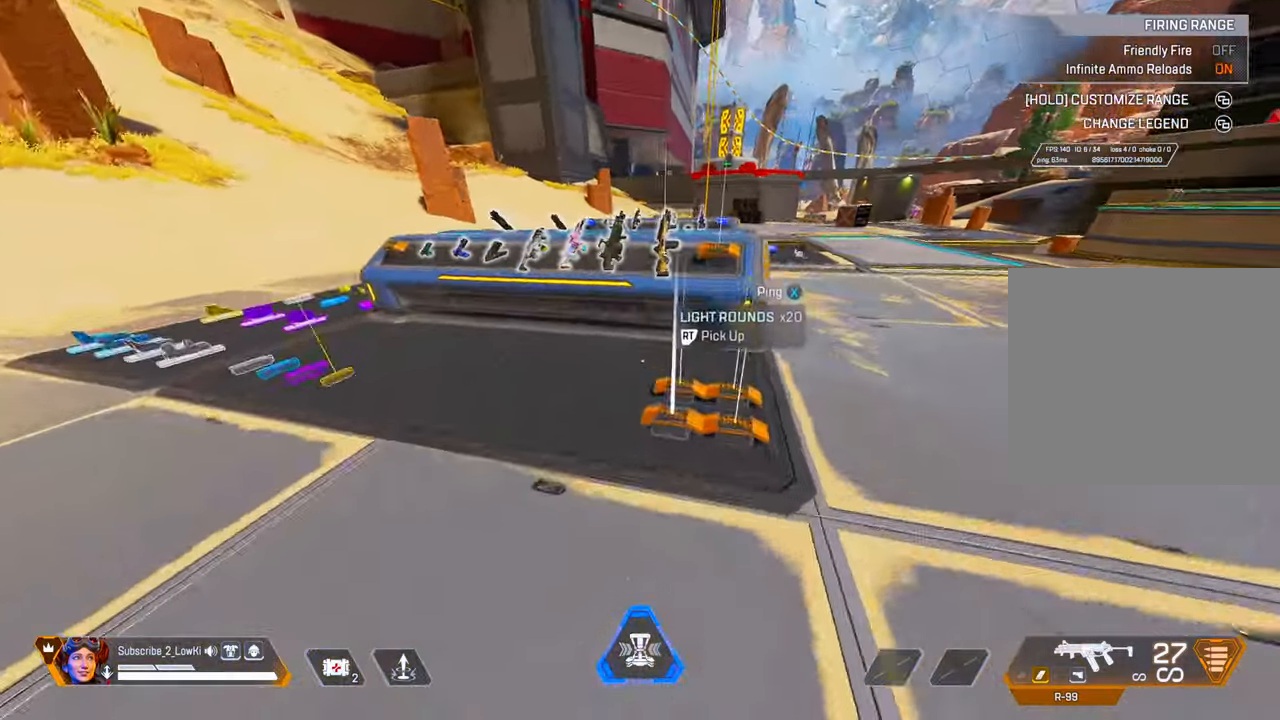
{"buttons": [], "left_stick": "up", "right_stick": "center", "events": [[17, "L2", "down"], [300, "L2", "up"]]}
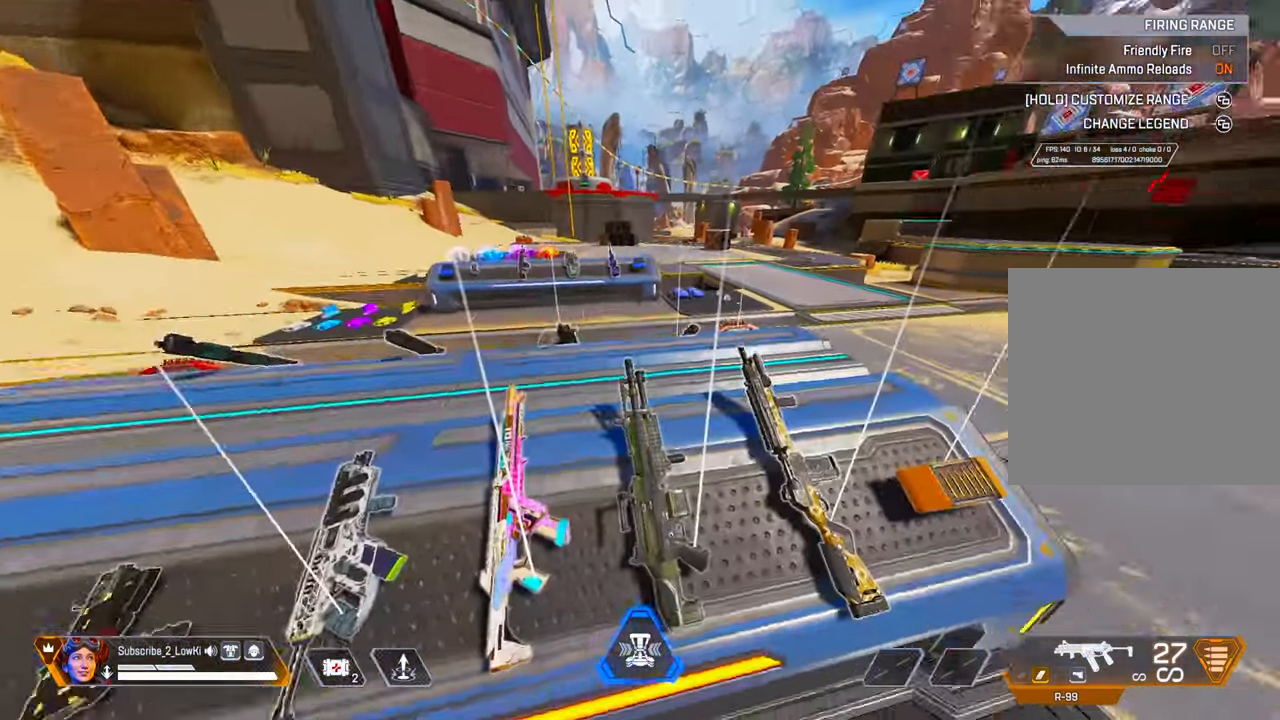
{"buttons": [], "left_stick": "up", "right_stick": "right", "events": [[300, "right_stick", "right"]]}
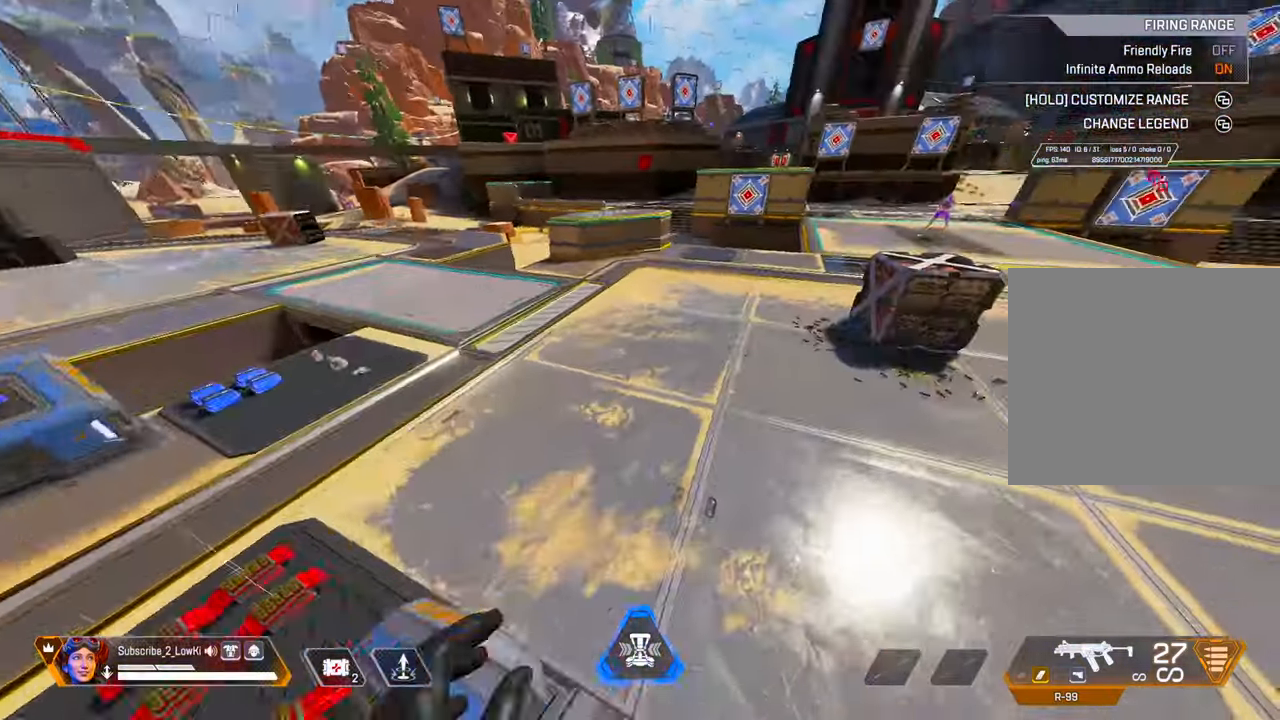
{"buttons": [], "left_stick": "right", "right_stick": "center", "events": [[150, "L2", "down"], [184, "right_stick", "center"], [284, "left_stick", "up-right"], [317, "L2", "up"], [450, "left_stick", "right"]]}
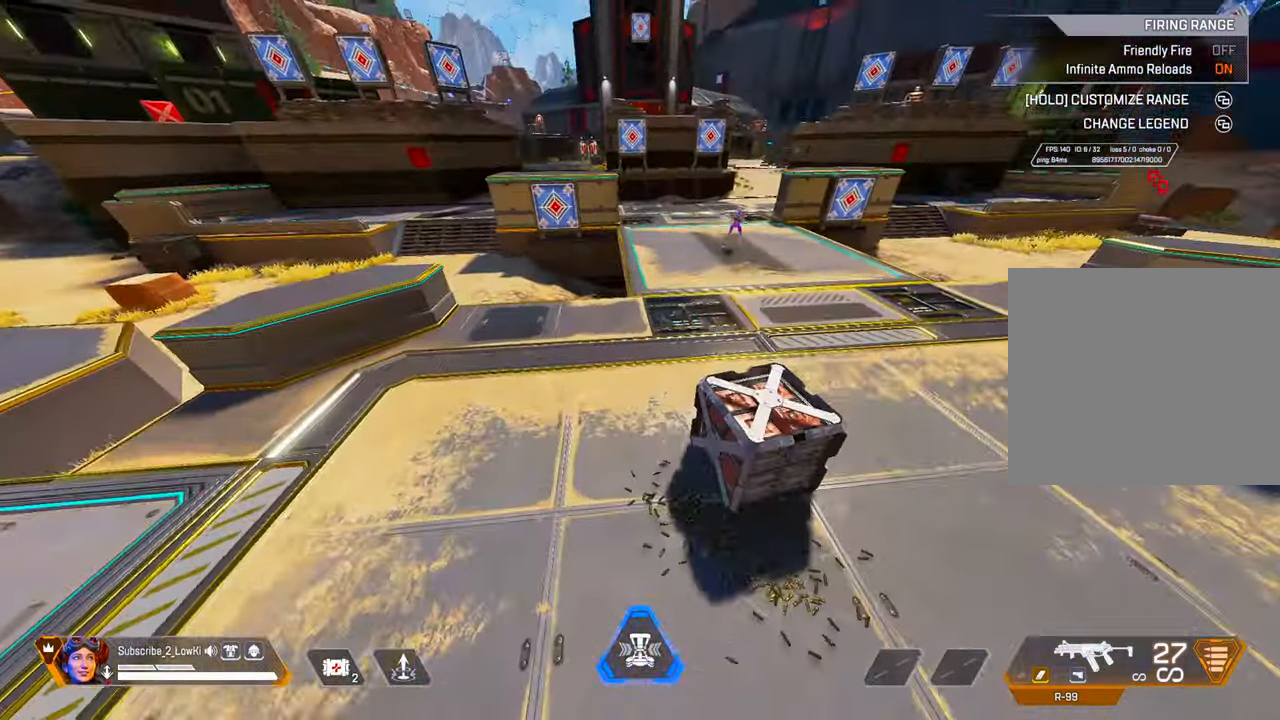
{"buttons": ["L2"], "left_stick": "up-right", "right_stick": "center", "events": [[183, "left_stick", "up-right"], [233, "right_stick", "right"], [383, "right_stick", "center"], [433, "L2", "down"]]}
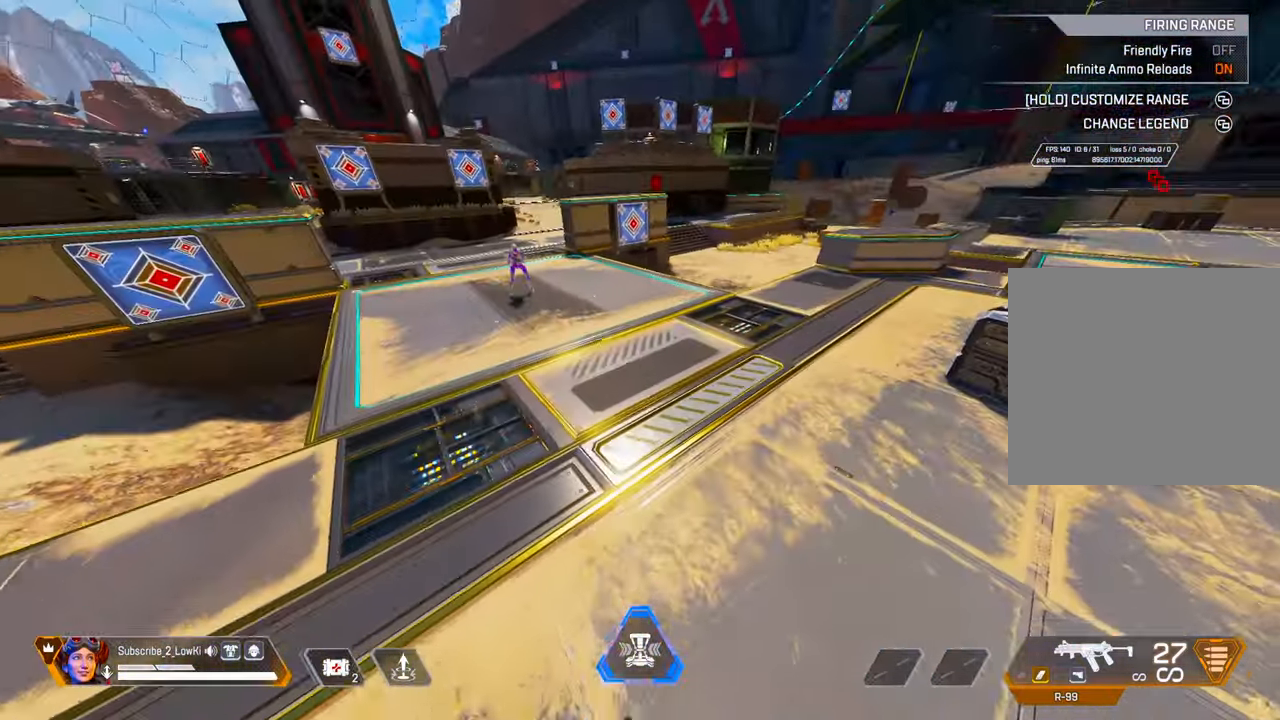
{"buttons": [], "left_stick": "center", "right_stick": "right", "events": [[100, "L2", "up"], [284, "left_stick", "center"], [350, "right_stick", "right"]]}
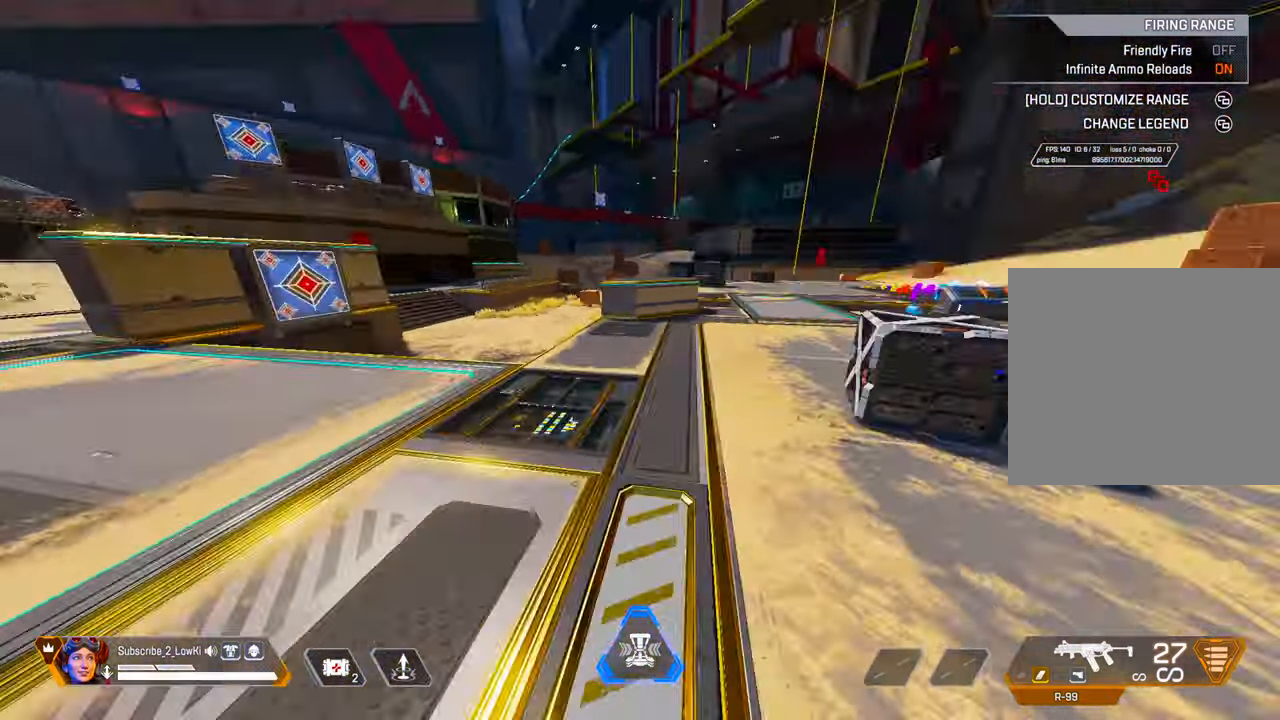
{"buttons": ["L2"], "left_stick": "up", "right_stick": "center", "events": [[33, "left_stick", "up-left"], [166, "right_stick", "center"], [467, "L2", "down"], [467, "left_stick", "up"]]}
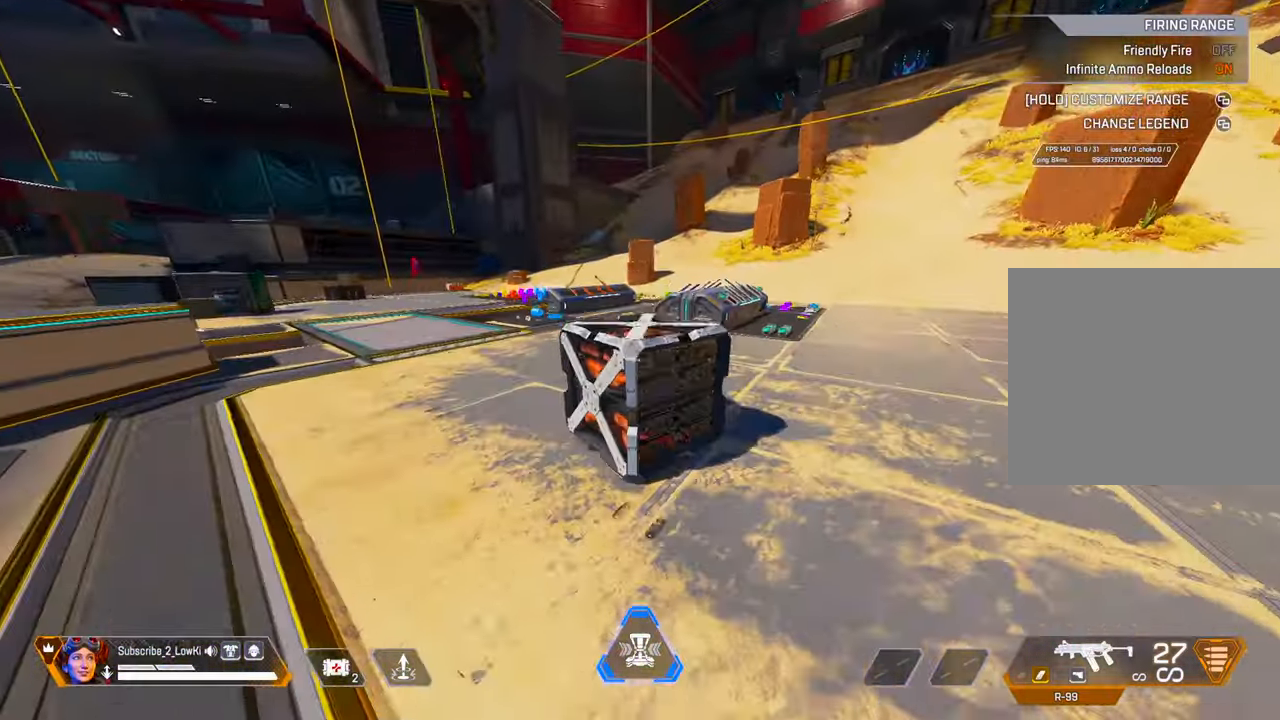
{"buttons": [], "left_stick": "up-right", "right_stick": "center", "events": [[100, "left_stick", "up-right"], [167, "L2", "up"], [384, "right_stick", "right"], [467, "right_stick", "center"]]}
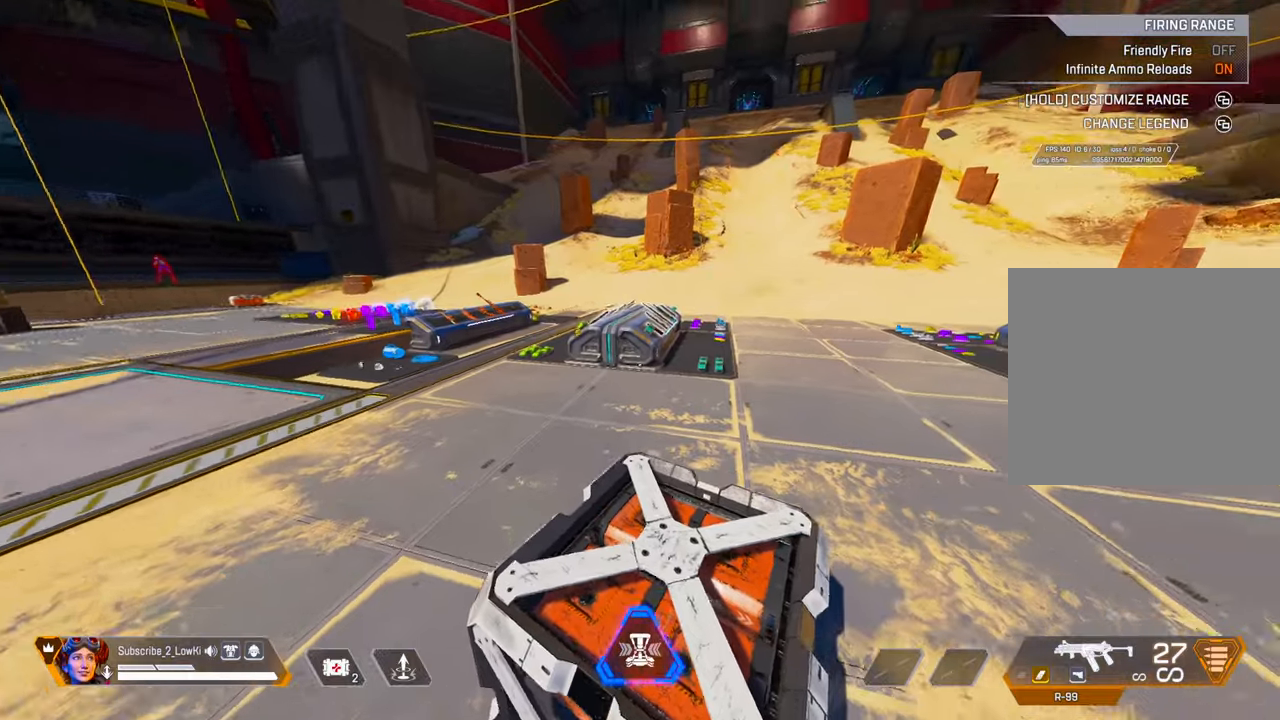
{"buttons": ["L2"], "left_stick": "up-right", "right_stick": "center", "events": [[250, "R3", "down"], [417, "R3", "up"], [434, "L2", "down"]]}
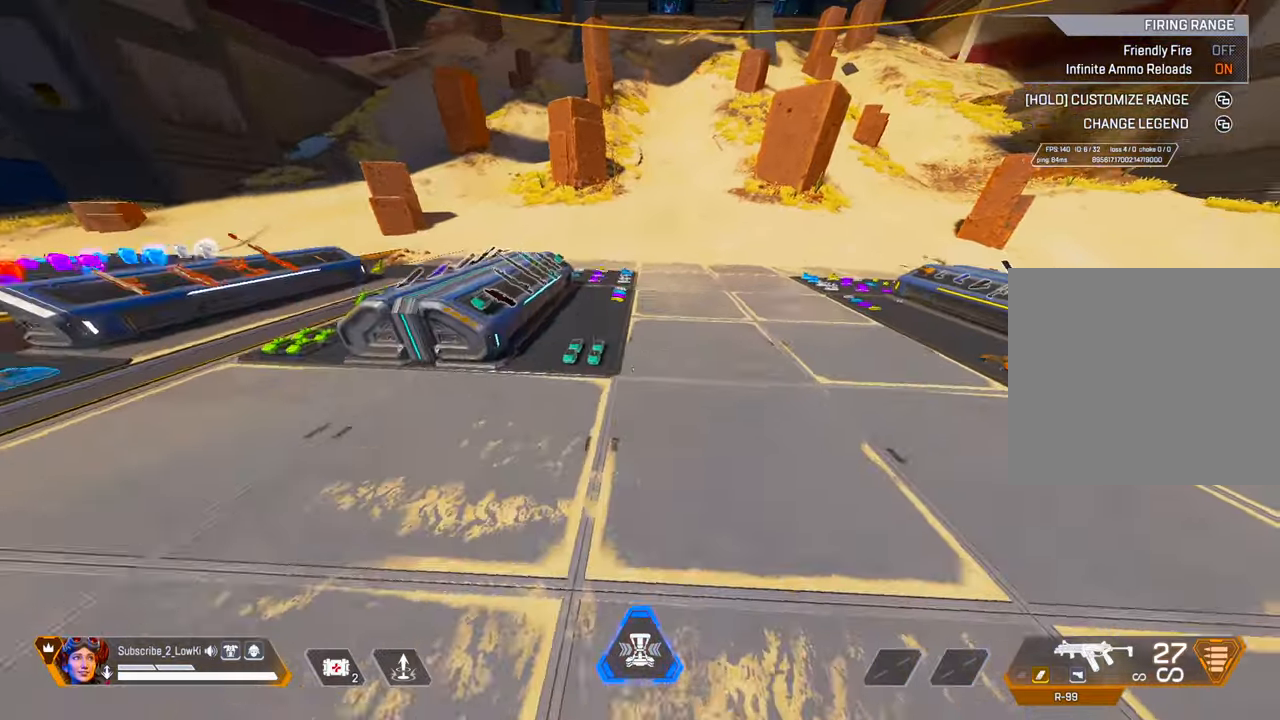
{"buttons": [], "left_stick": "up-right", "right_stick": "right", "events": [[84, "left_stick", "right"], [100, "L2", "up"], [351, "left_stick", "up-right"], [384, "right_stick", "right"]]}
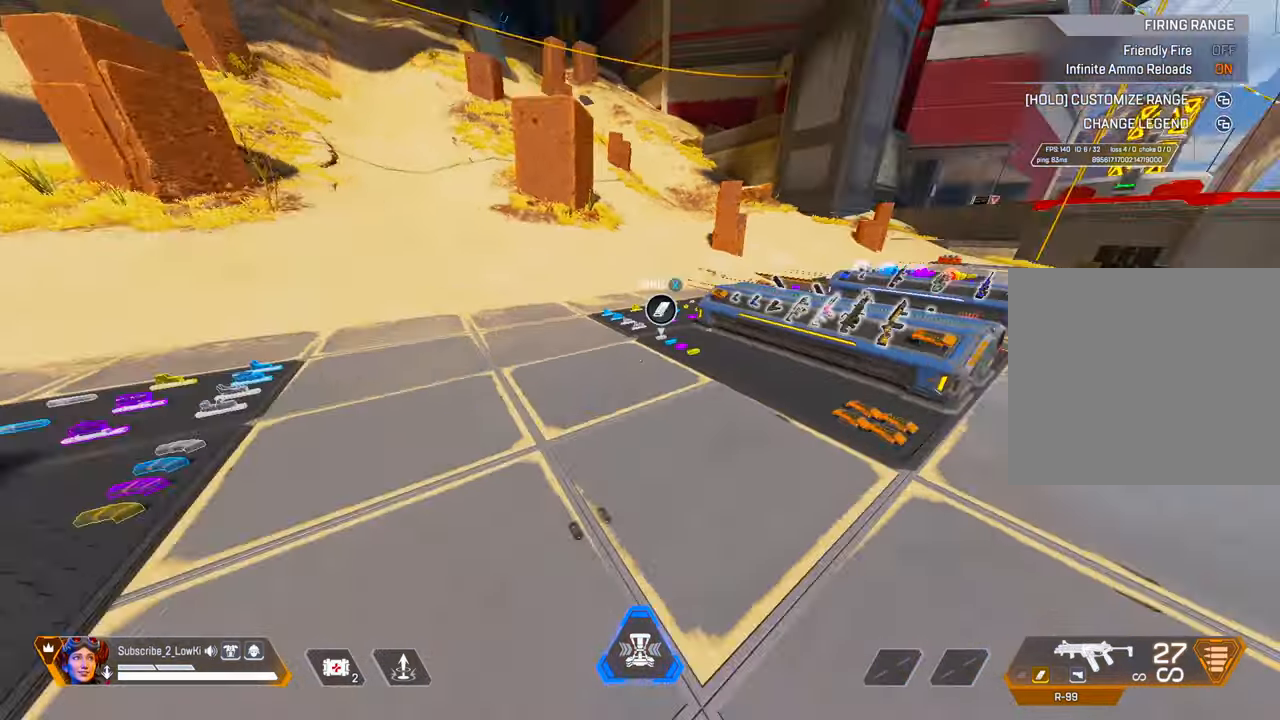
{"buttons": ["L2"], "left_stick": "up", "right_stick": "center", "events": [[16, "left_stick", "up"], [50, "right_stick", "center"], [333, "right_stick", "right"], [434, "right_stick", "center"], [484, "L2", "down"]]}
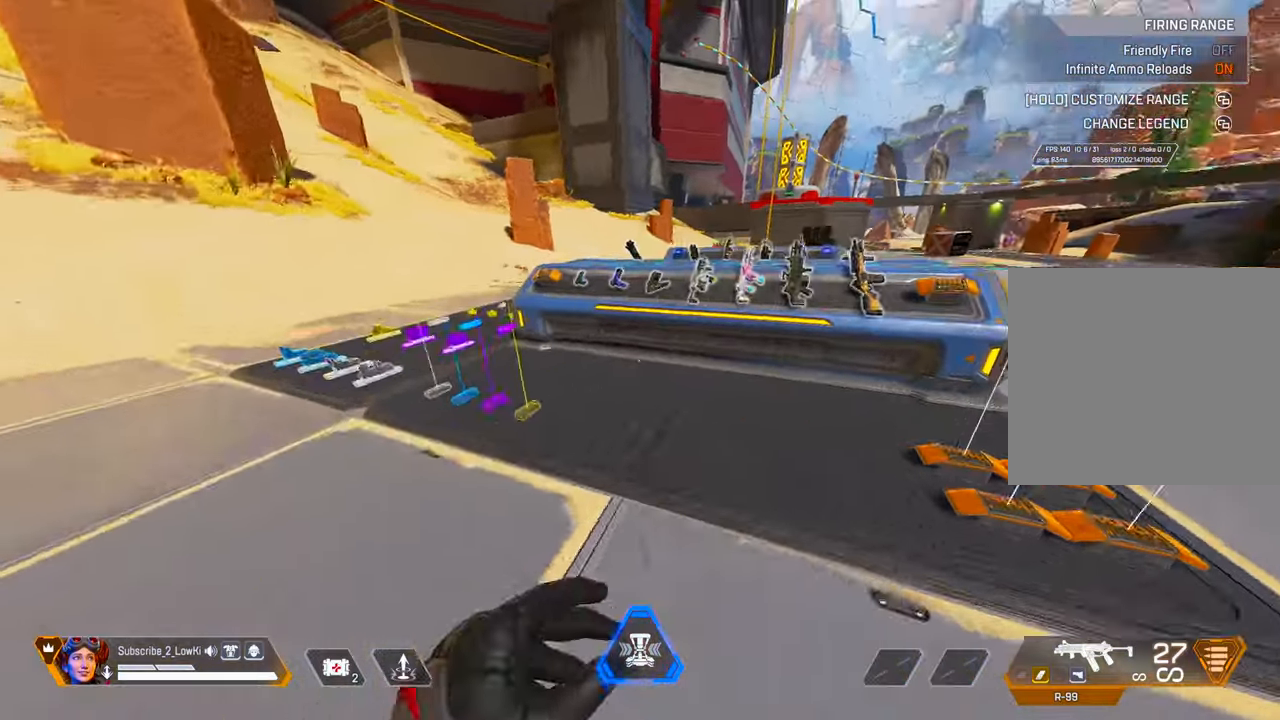
{"buttons": [], "left_stick": "up", "right_stick": "right", "events": [[184, "L2", "up"], [184, "left_stick", "right"], [301, "right_stick", "right"], [317, "left_stick", "up-right"], [417, "left_stick", "up"]]}
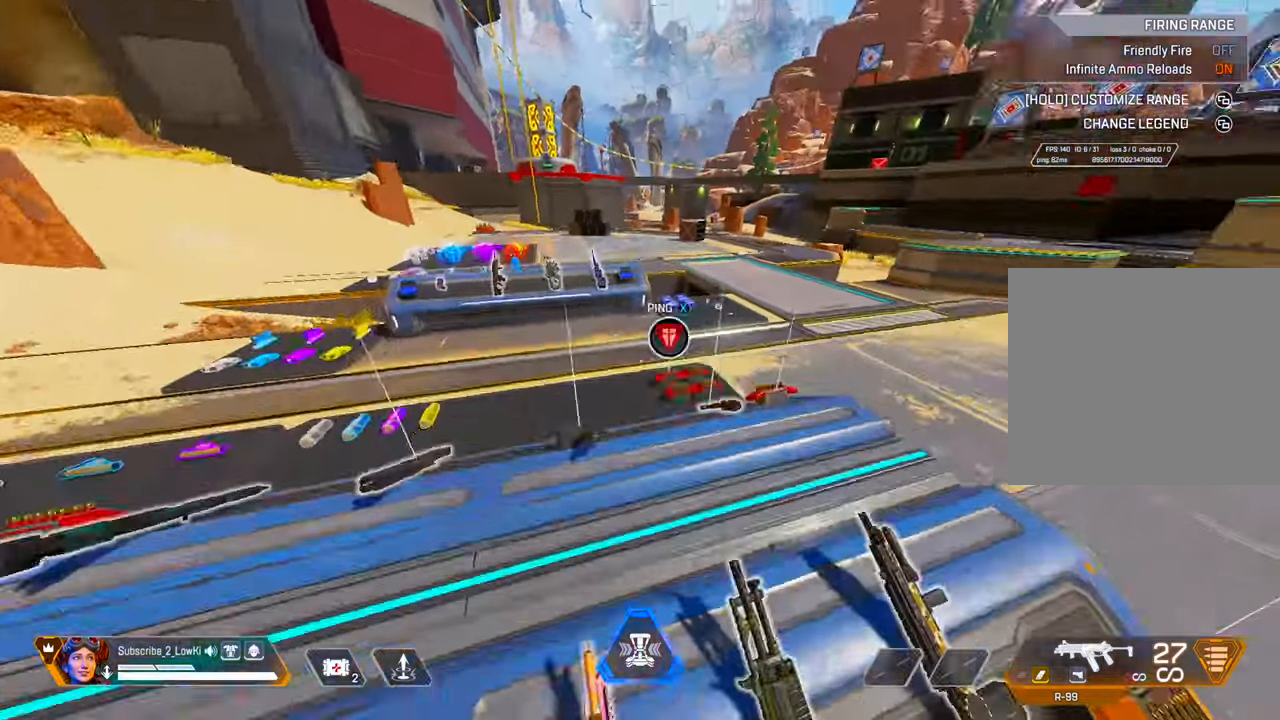
{"buttons": ["L2"], "left_stick": "up", "right_stick": "center", "events": [[400, "right_stick", "center"], [484, "L2", "down"]]}
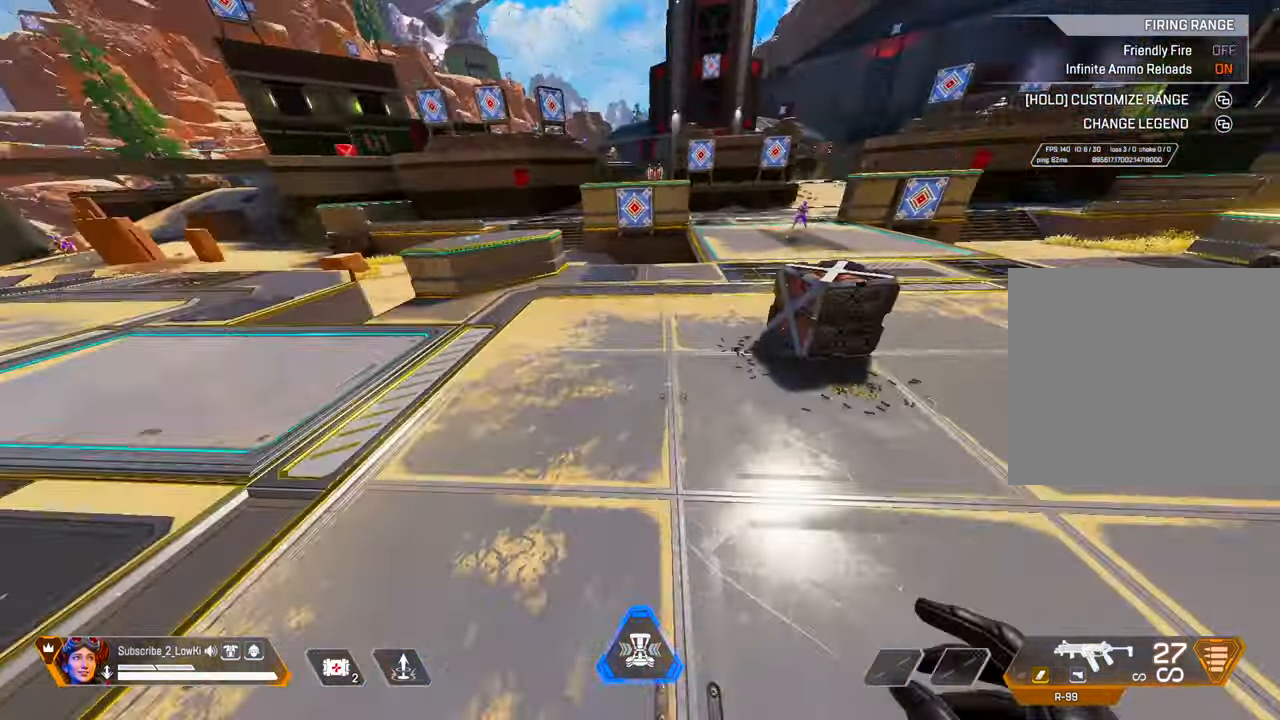
{"buttons": [], "left_stick": "up", "right_stick": "center", "events": [[84, "left_stick", "up-right"], [184, "L2", "up"], [217, "left_stick", "right"], [467, "left_stick", "up"]]}
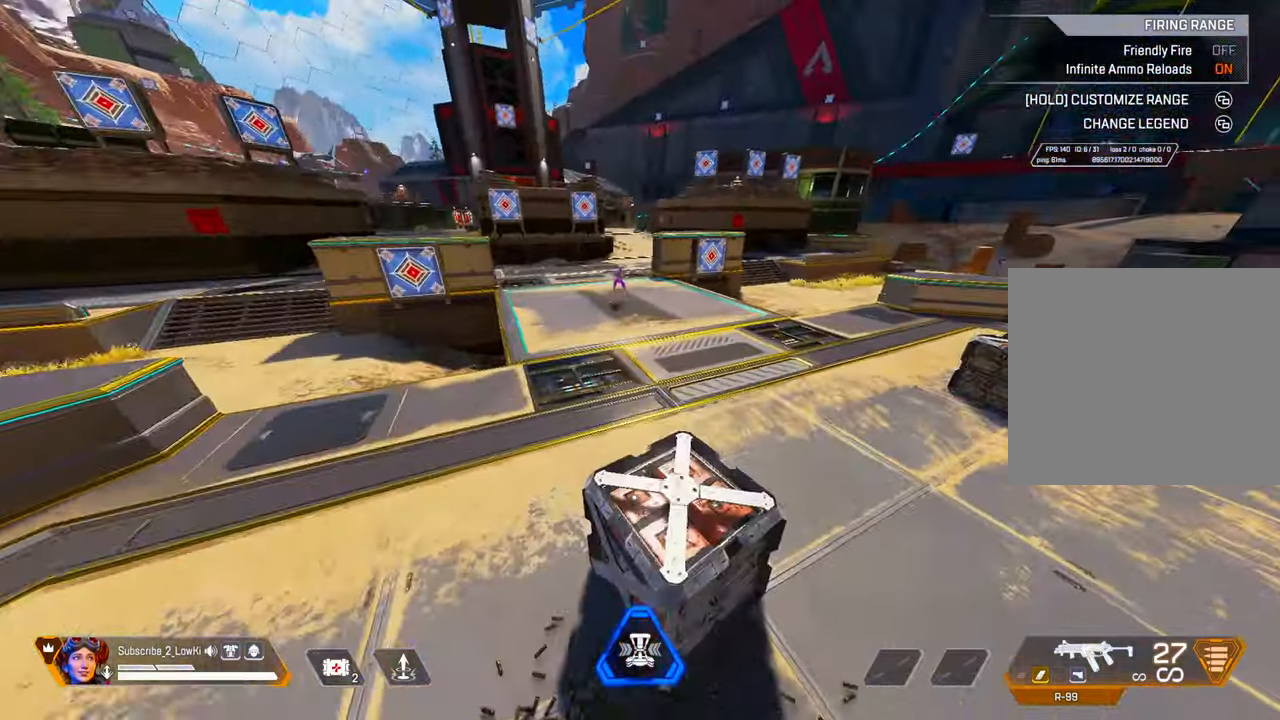
{"buttons": [], "left_stick": "up-right", "right_stick": "center", "events": [[250, "L2", "down"], [417, "left_stick", "up-right"], [467, "L2", "up"]]}
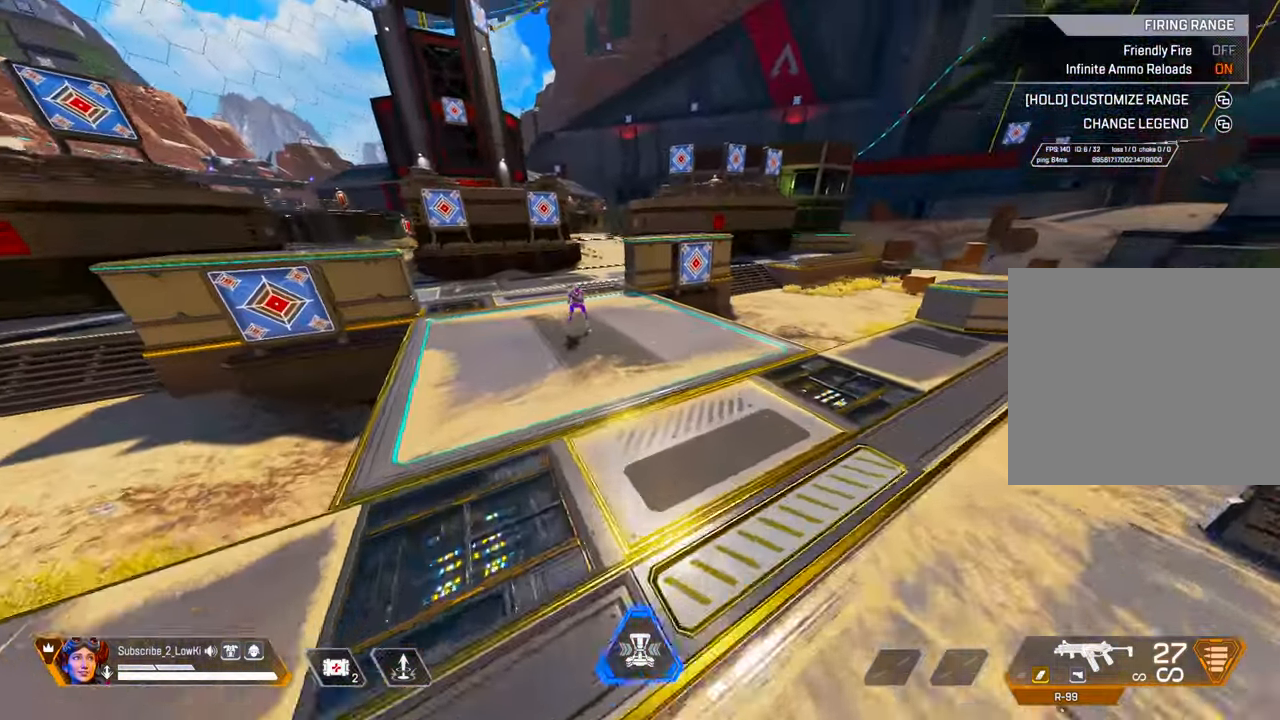
{"buttons": [], "left_stick": "up", "right_stick": "right", "events": [[50, "left_stick", "right"], [100, "right_stick", "right"], [251, "left_stick", "up"], [317, "right_stick", "center"], [417, "right_stick", "right"]]}
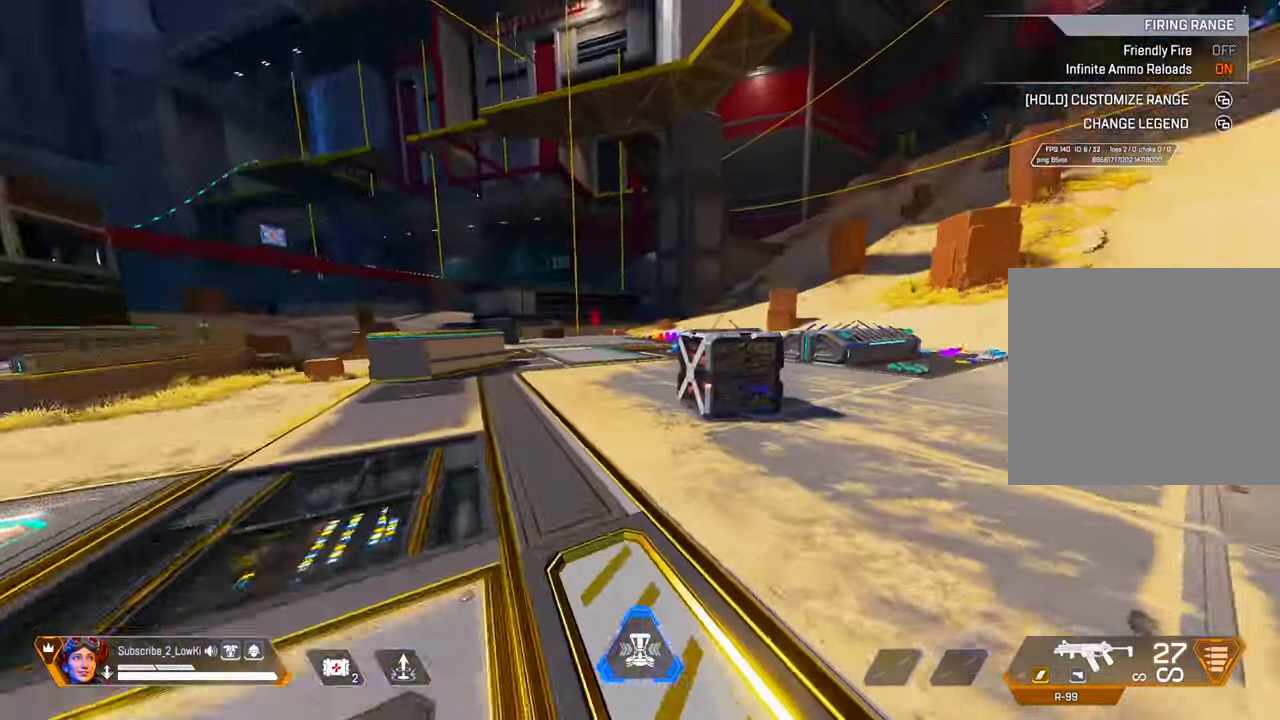
{"buttons": [], "left_stick": "up", "right_stick": "center", "events": [[67, "right_stick", "center"], [300, "L2", "down"], [500, "L2", "up"]]}
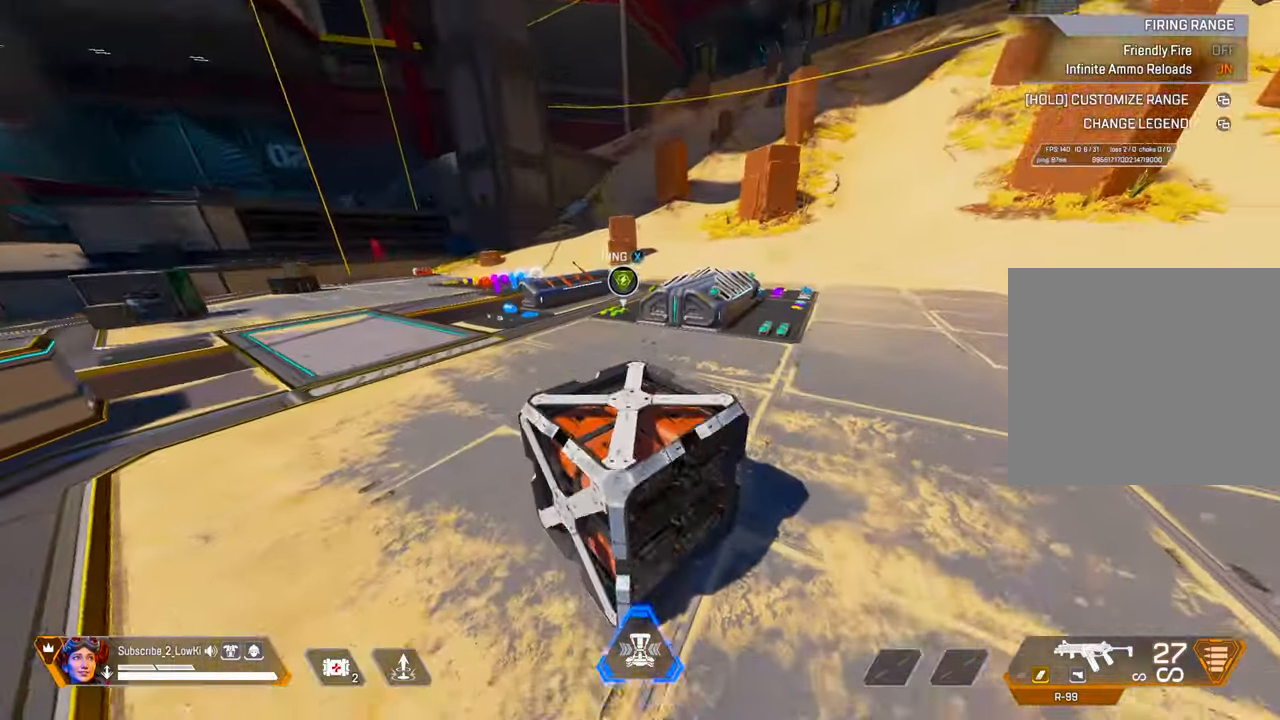
{"buttons": ["L2"], "left_stick": "up-right", "right_stick": "center", "events": [[451, "left_stick", "up-right"], [468, "L2", "down"]]}
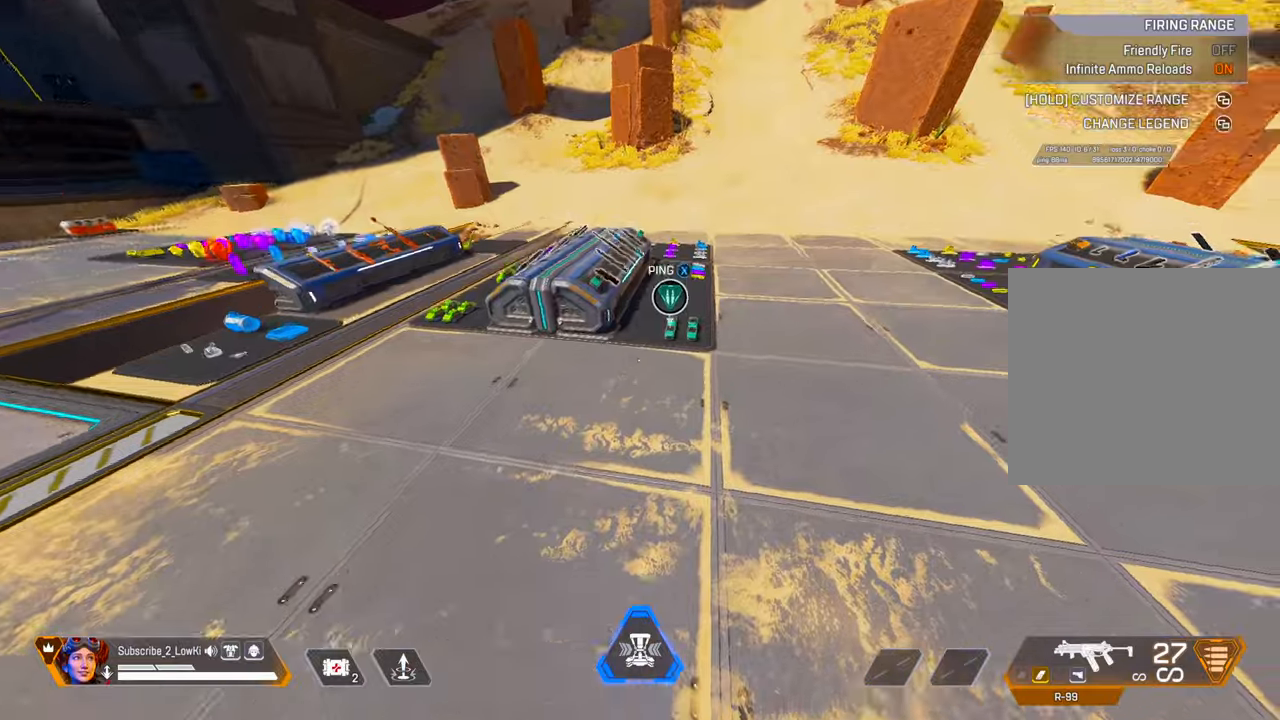
{"buttons": [], "left_stick": "up", "right_stick": "right", "events": [[83, "right_stick", "right"], [134, "L2", "up"], [150, "left_stick", "right"], [267, "right_stick", "center"], [300, "left_stick", "up-right"], [317, "right_stick", "left"], [400, "left_stick", "up"], [400, "right_stick", "up-right"], [484, "right_stick", "right"]]}
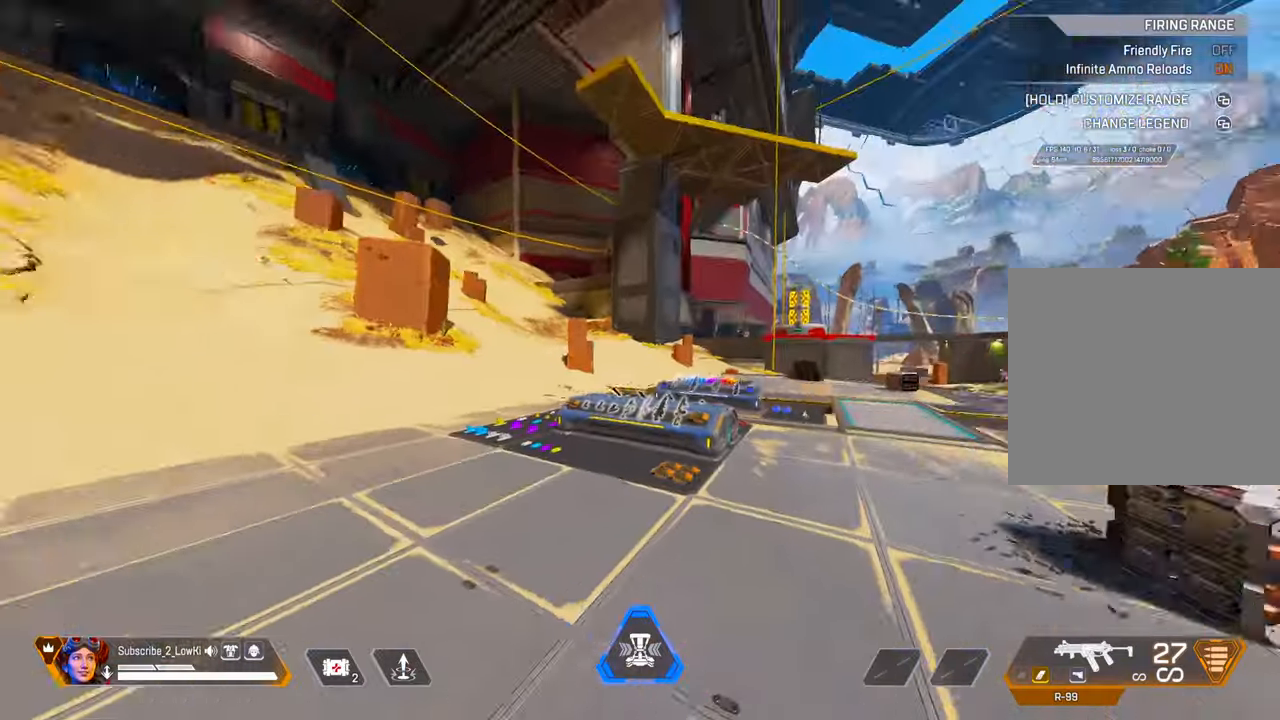
{"buttons": [], "left_stick": "up", "right_stick": "center", "events": [[16, "right_stick", "down-right"], [83, "right_stick", "down-left"], [200, "right_stick", "right"], [383, "right_stick", "center"]]}
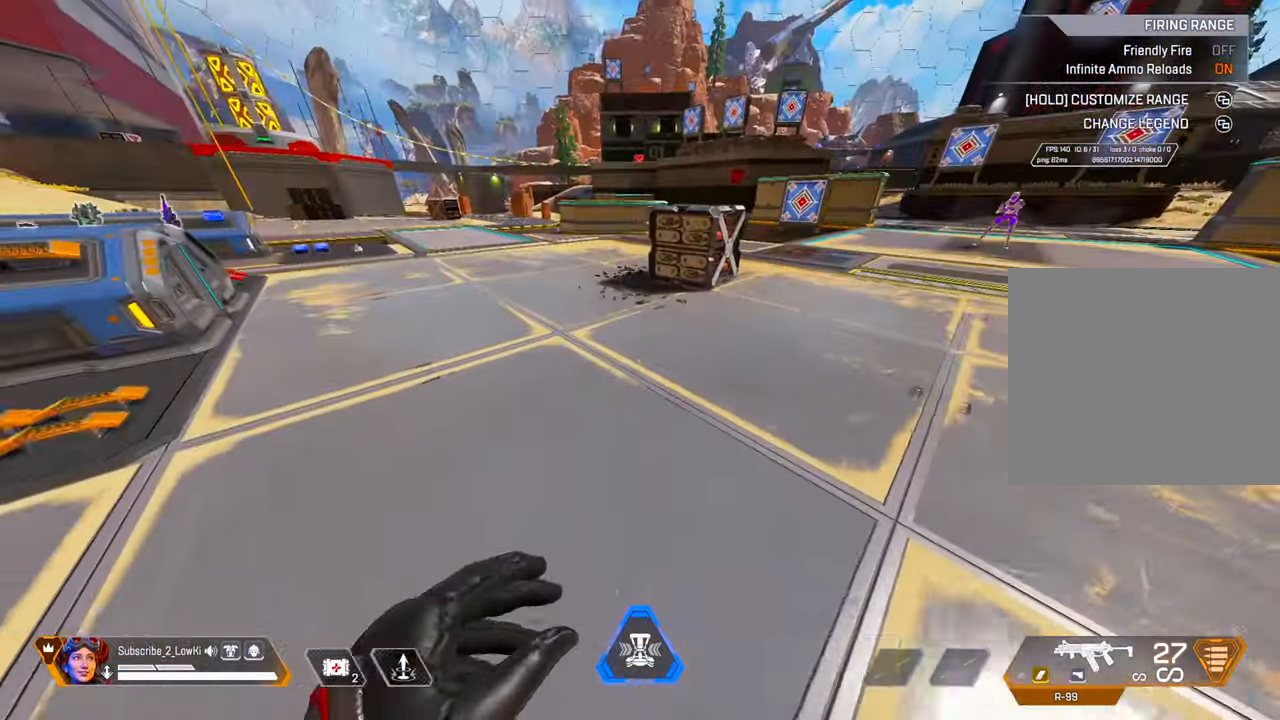
{"buttons": ["L2"], "left_stick": "up", "right_stick": "center", "events": [[434, "L2", "down"]]}
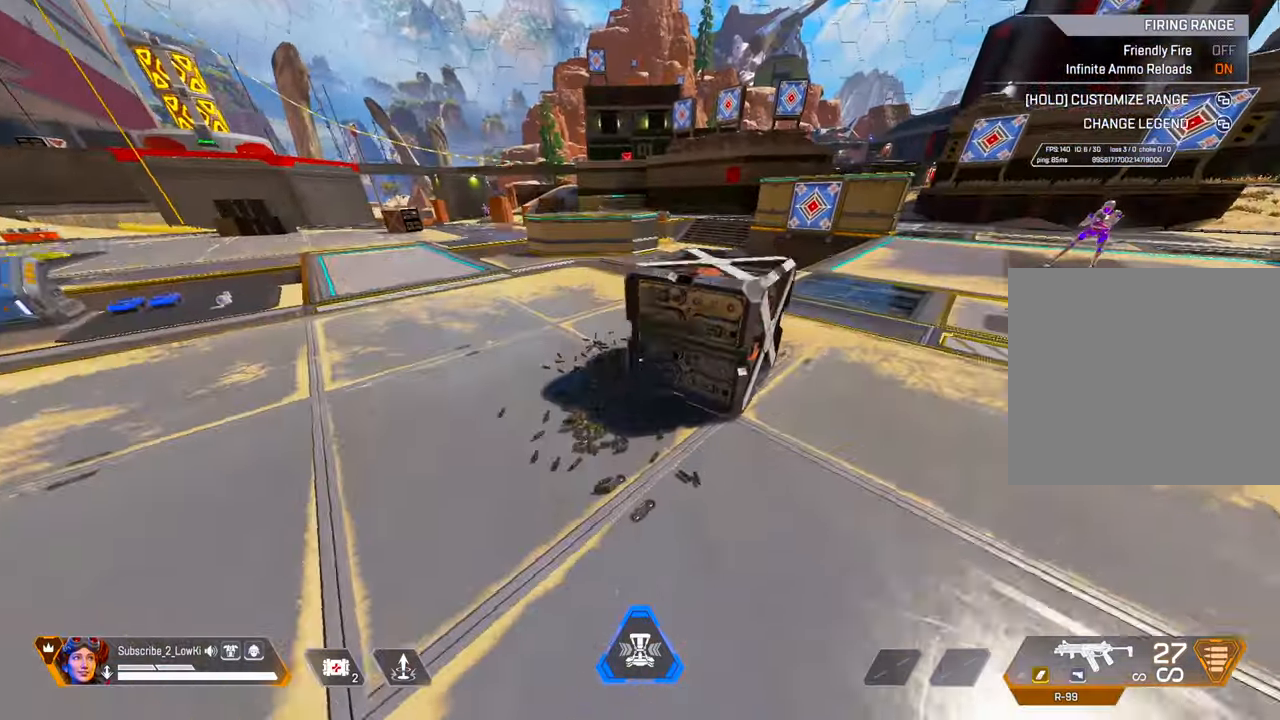
{"buttons": [], "left_stick": "up", "right_stick": "right", "events": [[117, "L2", "up"], [350, "right_stick", "right"]]}
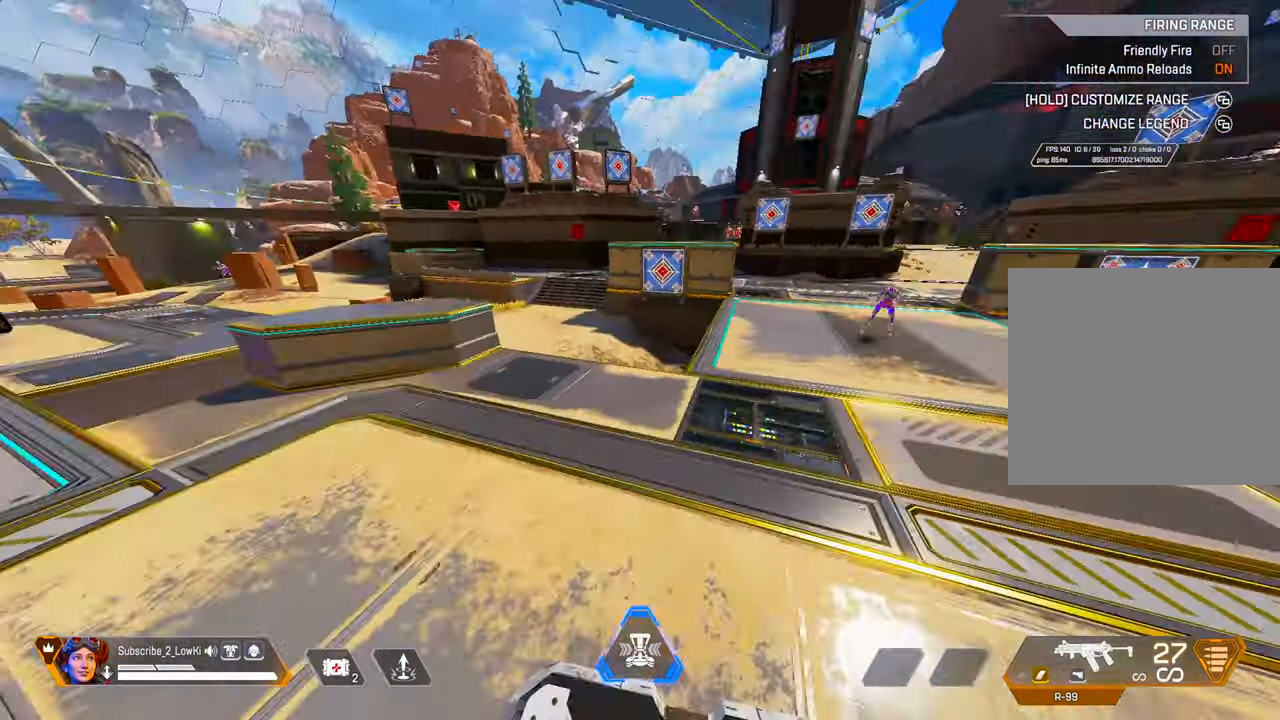
{"buttons": [], "left_stick": "right", "right_stick": "right", "events": [[67, "L2", "down"], [67, "right_stick", "center"], [117, "left_stick", "up-right"], [267, "L2", "up"], [317, "left_stick", "right"], [351, "right_stick", "right"]]}